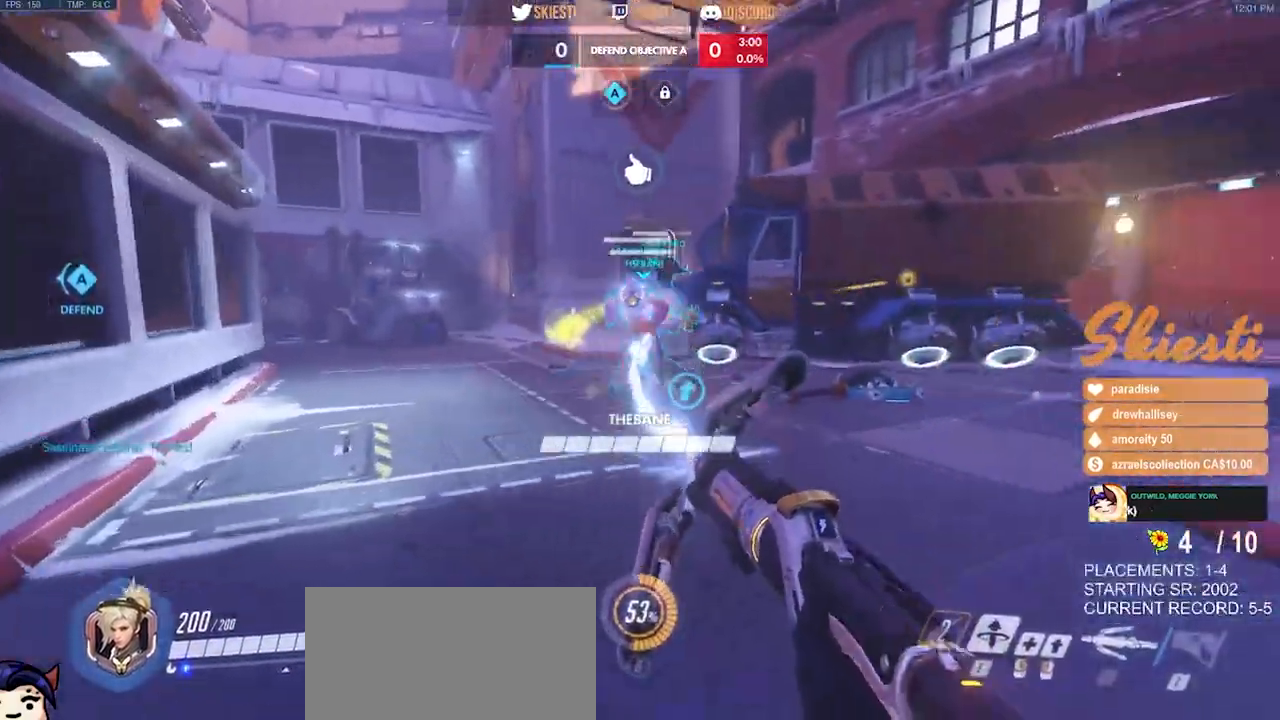
Gameplay with keyboard and mouse; each line is a JSON object with the keys and mouse buttons held at the frame after it. "events" lists presses ("down") and releases ("up") of "a", "ctrl", "d", "e", "q", "s", "shift", "space", "w", "mouse_left", "mouse_wheel", "mouse_right", "mouse_mb4" and "mouse_mb5" between this image and that frame as [ms after this image, input, new state], when the widget could be followed in between. "mouse_left", "mouse_wheel", "mouse_right", "mouse_mb4", "mouse_mb5" = the "left", "wheel", "right", "mb4", "mb5" buttons of the "mouse" list. No other keys are recorded. "wheel" means that the mouse wheel is clicked or scrolled. Mouse movement is not recorded.
{"keys": ["s"], "mouse": ["left"], "events": [[167, "space", "down"], [367, "space", "up"], [450, "d", "up"]]}
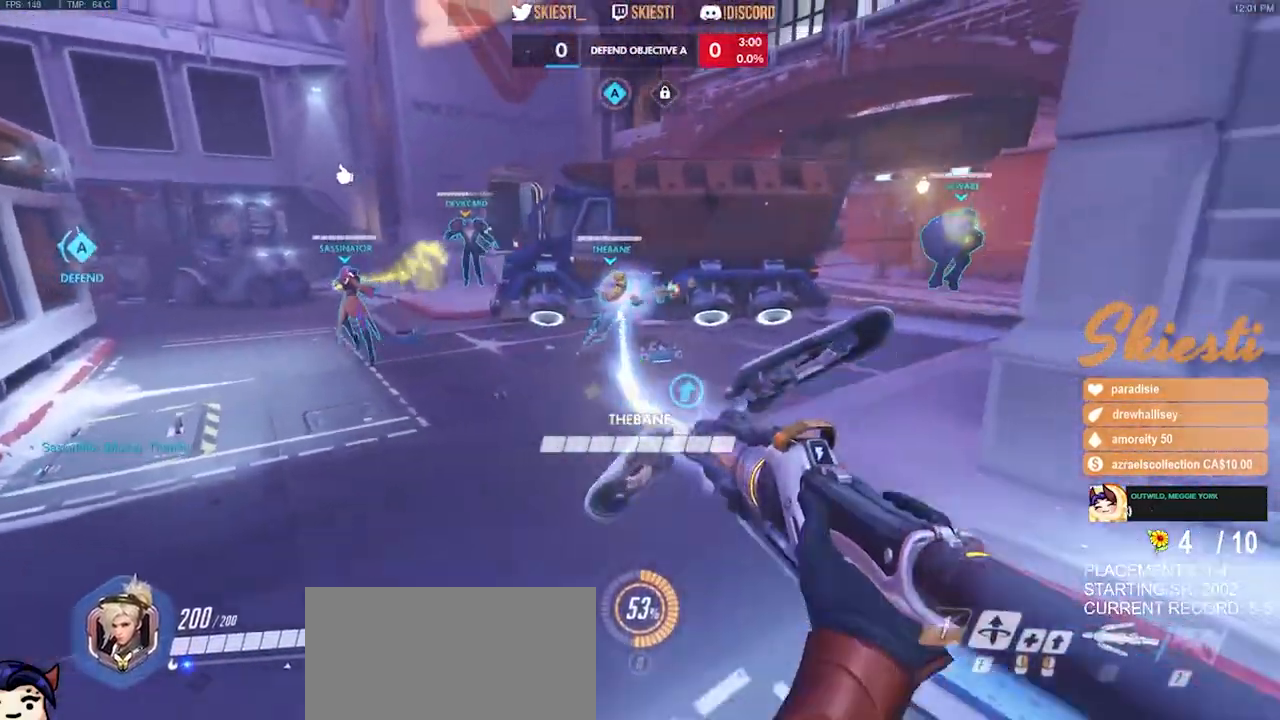
{"keys": ["a", "s"], "mouse": ["left"], "events": [[117, "a", "down"]]}
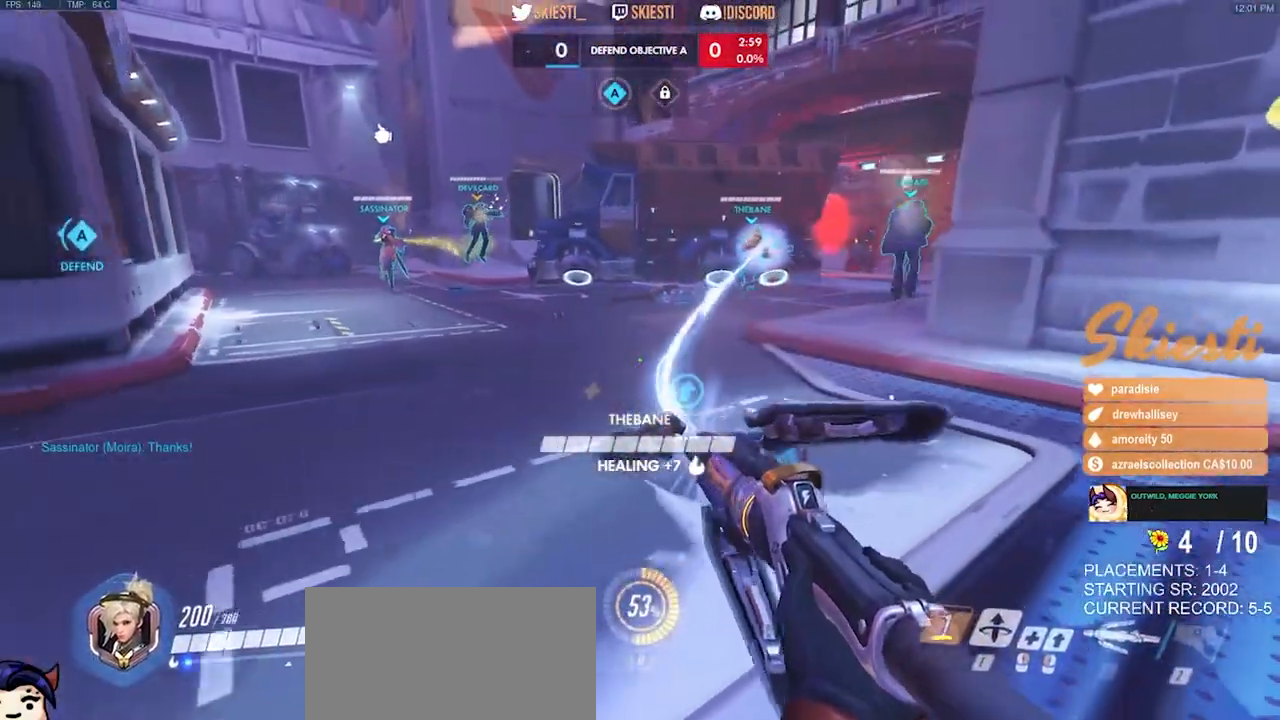
{"keys": ["d", "space"], "mouse": ["left"], "events": [[84, "a", "up"], [100, "d", "down"], [184, "s", "up"], [500, "space", "down"]]}
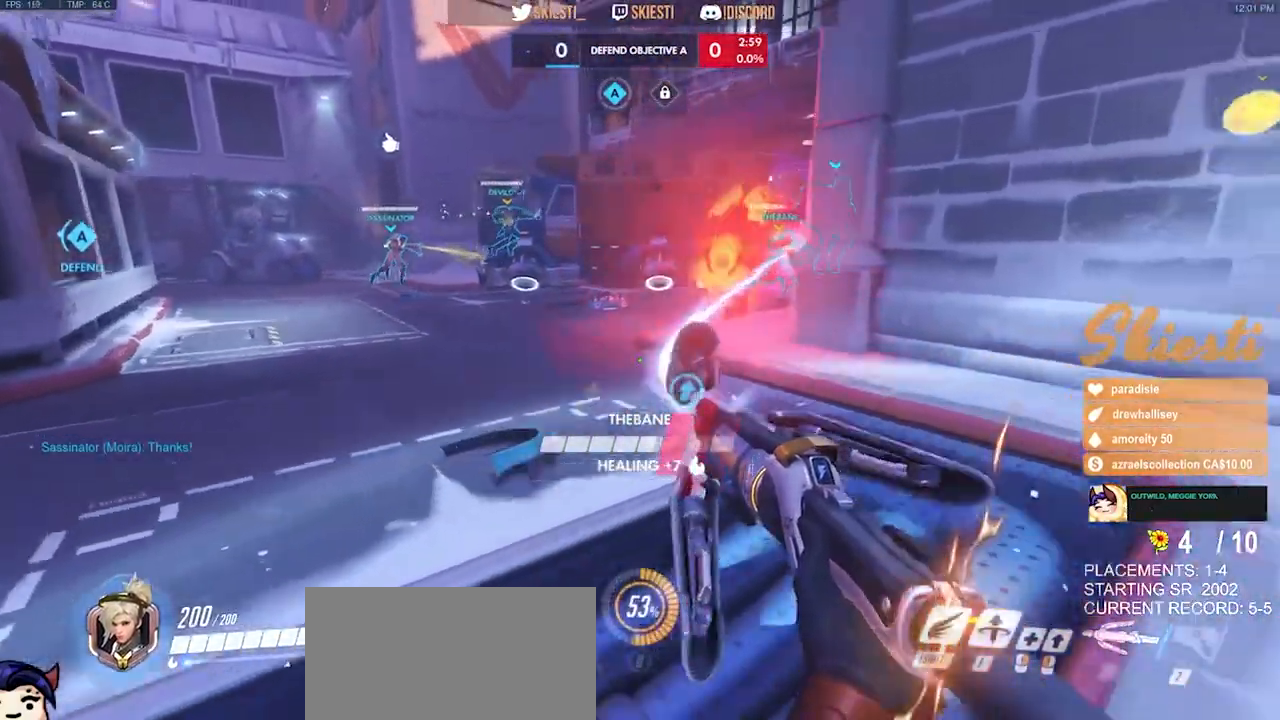
{"keys": ["a", "s"], "mouse": ["left", "right"], "events": [[184, "space", "up"], [200, "mouse_right", "down"], [234, "s", "down"], [434, "d", "up"], [484, "a", "down"]]}
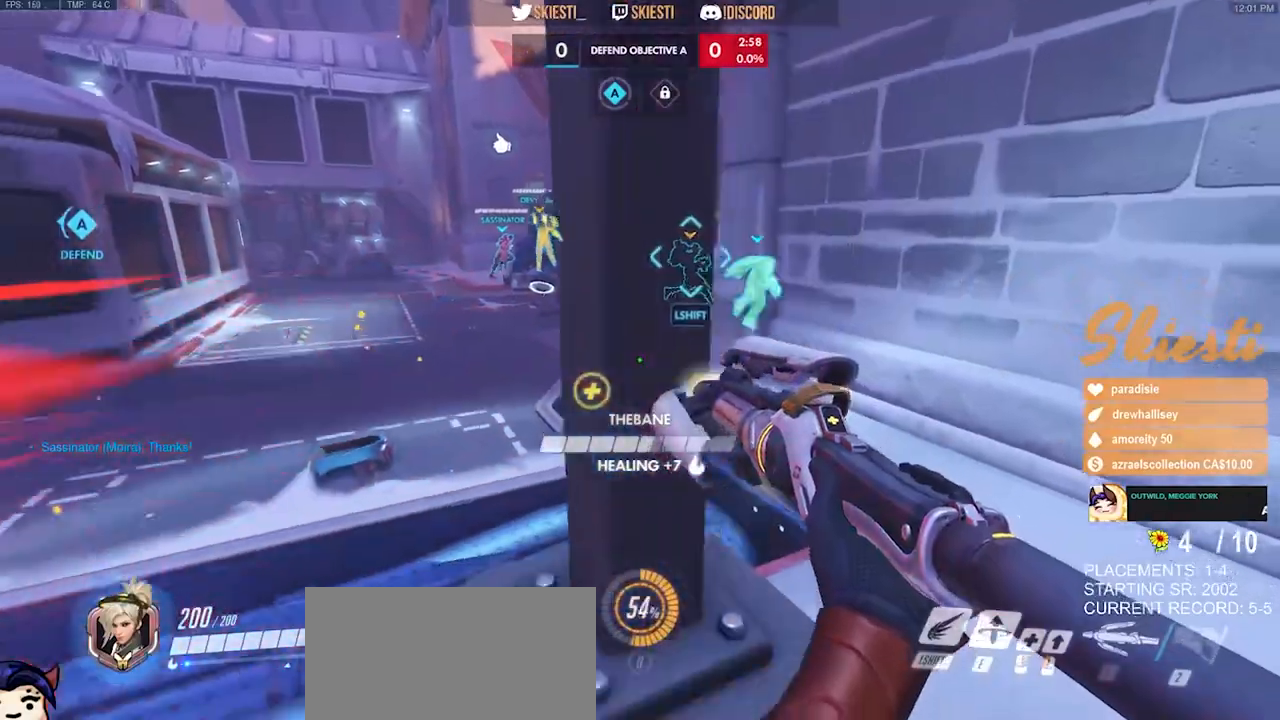
{"keys": ["a"], "mouse": ["right"], "events": [[367, "mouse_left", "up"], [400, "s", "up"]]}
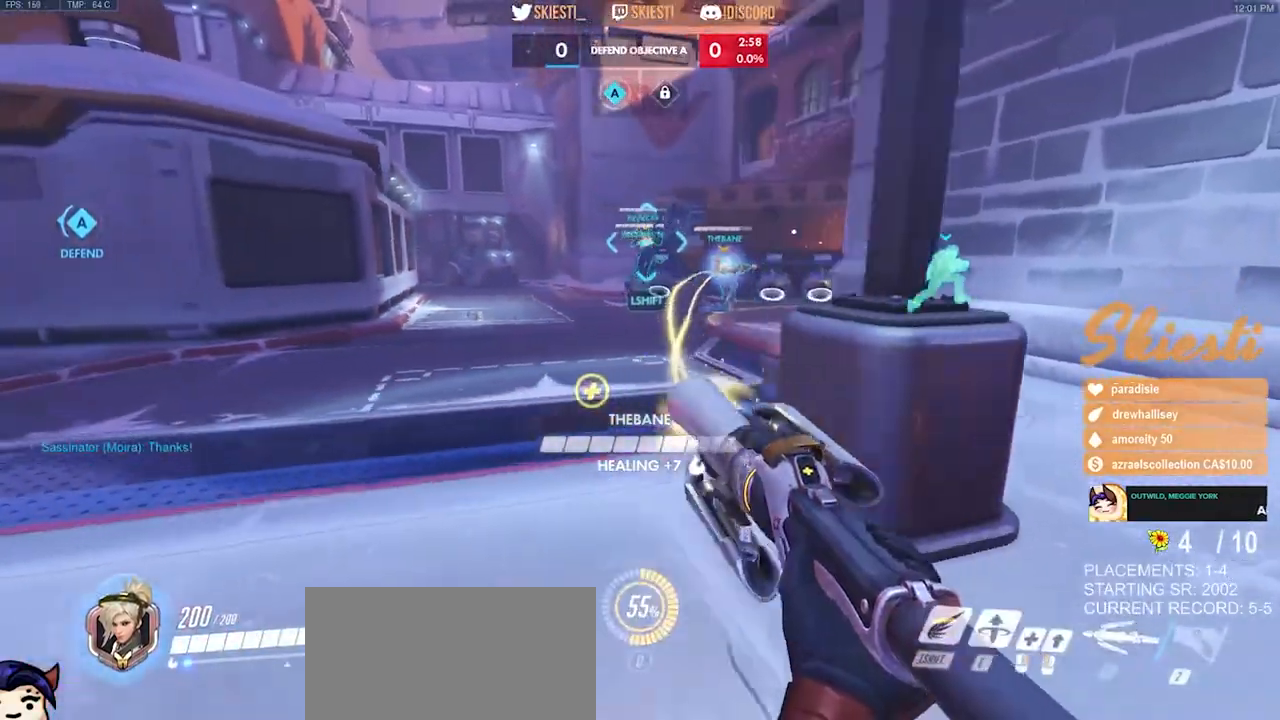
{"keys": ["d"], "mouse": ["left", "right"], "events": [[67, "shift", "down"], [200, "shift", "up"], [317, "a", "up"], [350, "d", "down"], [367, "mouse_left", "down"]]}
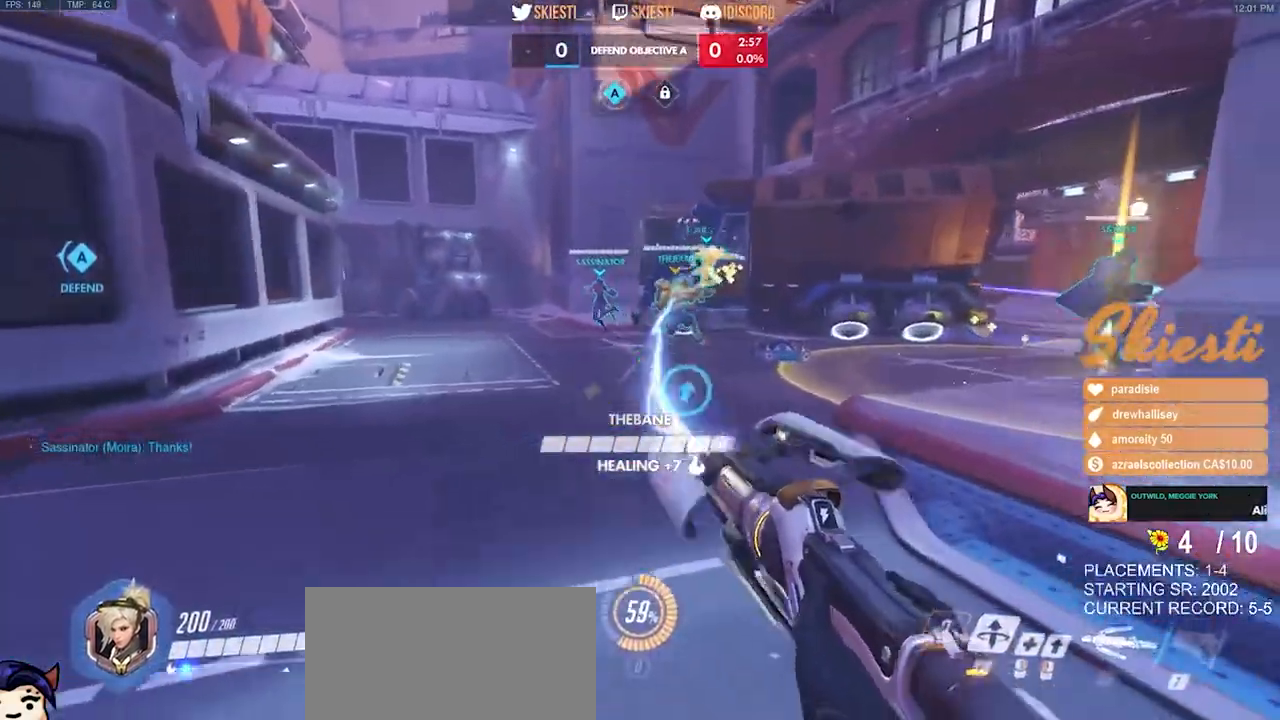
{"keys": ["s"], "mouse": ["left", "right"], "events": [[17, "mouse_left", "up"], [34, "w", "down"], [200, "a", "down"], [217, "d", "up"], [267, "w", "up"], [417, "s", "down"], [484, "a", "up"], [500, "mouse_left", "down"]]}
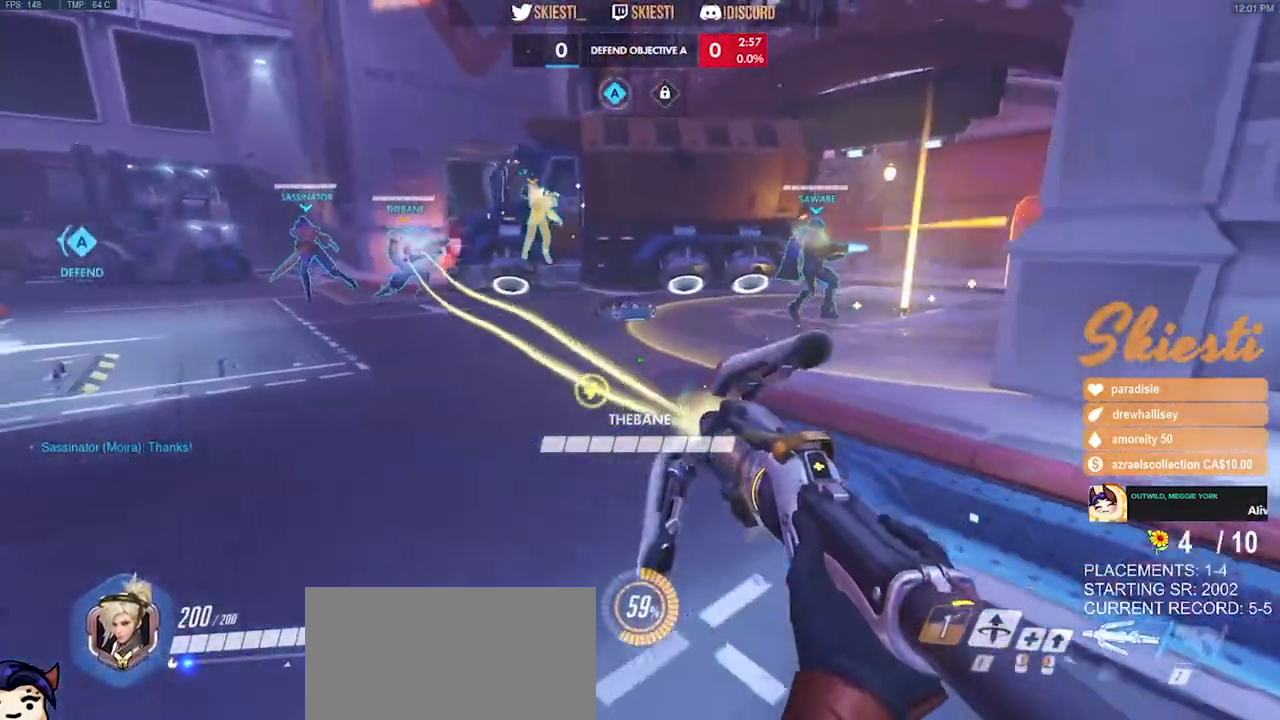
{"keys": ["d"], "mouse": ["left"], "events": [[50, "d", "down"], [117, "space", "down"], [134, "mouse_right", "up"], [150, "mouse_left", "up"], [167, "s", "up"], [184, "mouse_left", "down"], [267, "space", "up"]]}
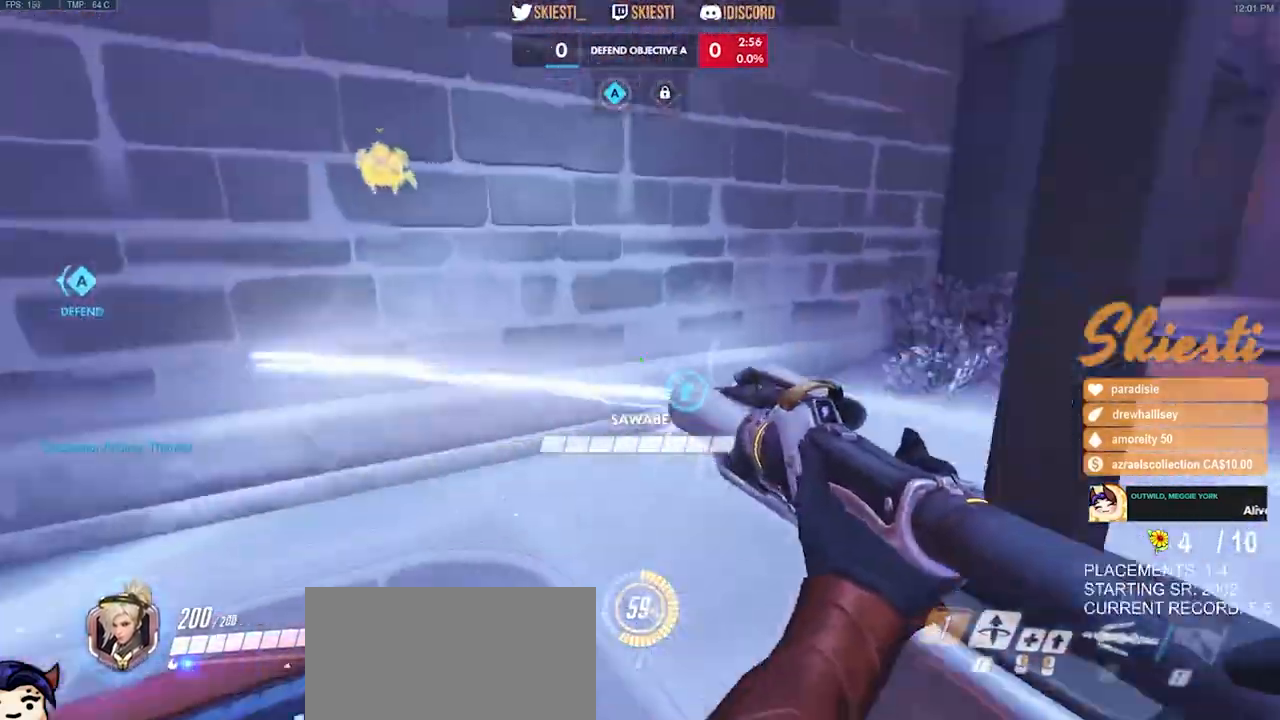
{"keys": ["a", "w"], "mouse": ["left"], "events": [[50, "mouse_right", "down"], [217, "w", "down"], [300, "mouse_right", "up"], [334, "a", "down"], [367, "d", "up"], [417, "w", "up"], [484, "w", "down"]]}
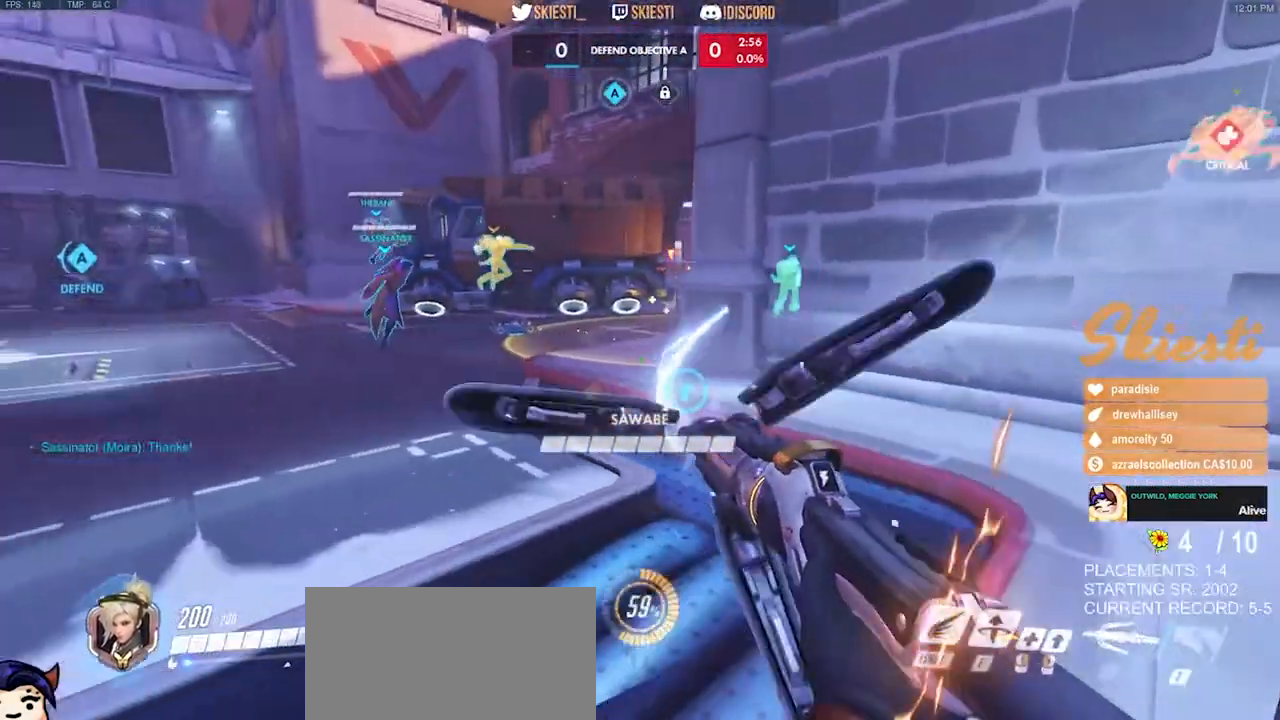
{"keys": ["a", "w"], "mouse": ["left"], "events": []}
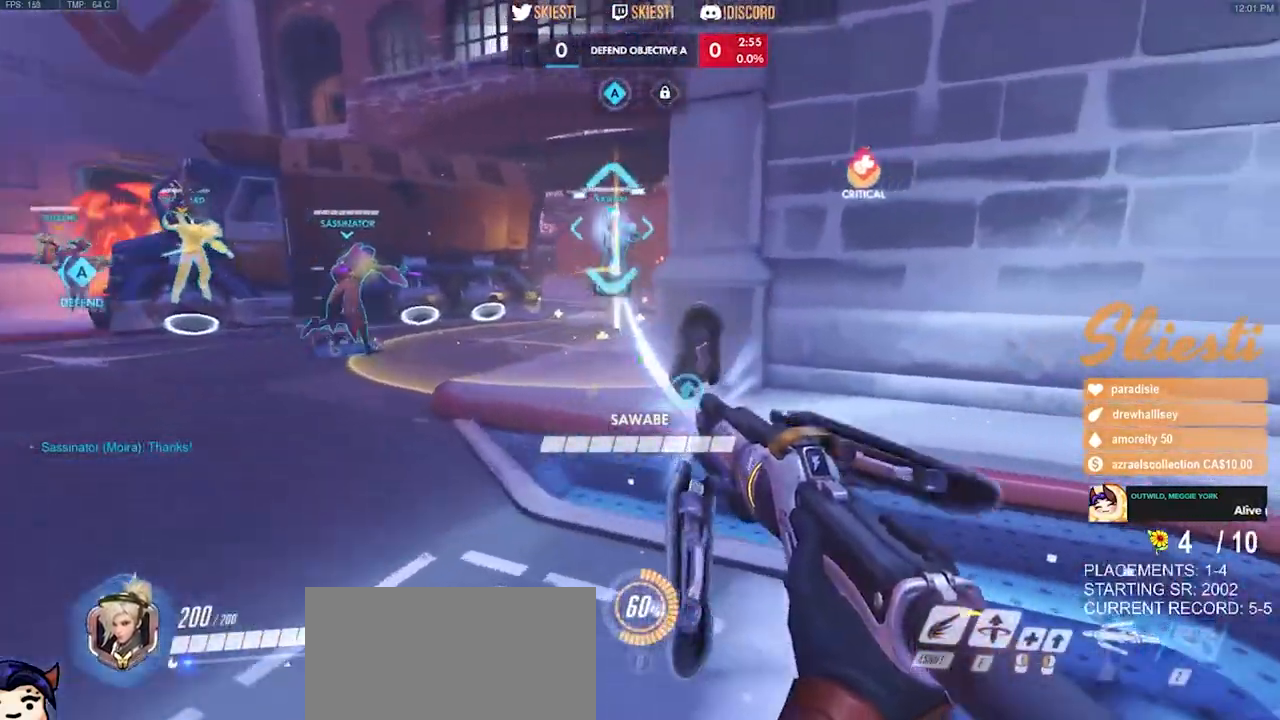
{"keys": ["d", "s"], "mouse": ["left"], "events": [[34, "shift", "down"], [117, "shift", "up"], [150, "w", "up"], [317, "s", "down"], [350, "a", "up"], [400, "d", "down"]]}
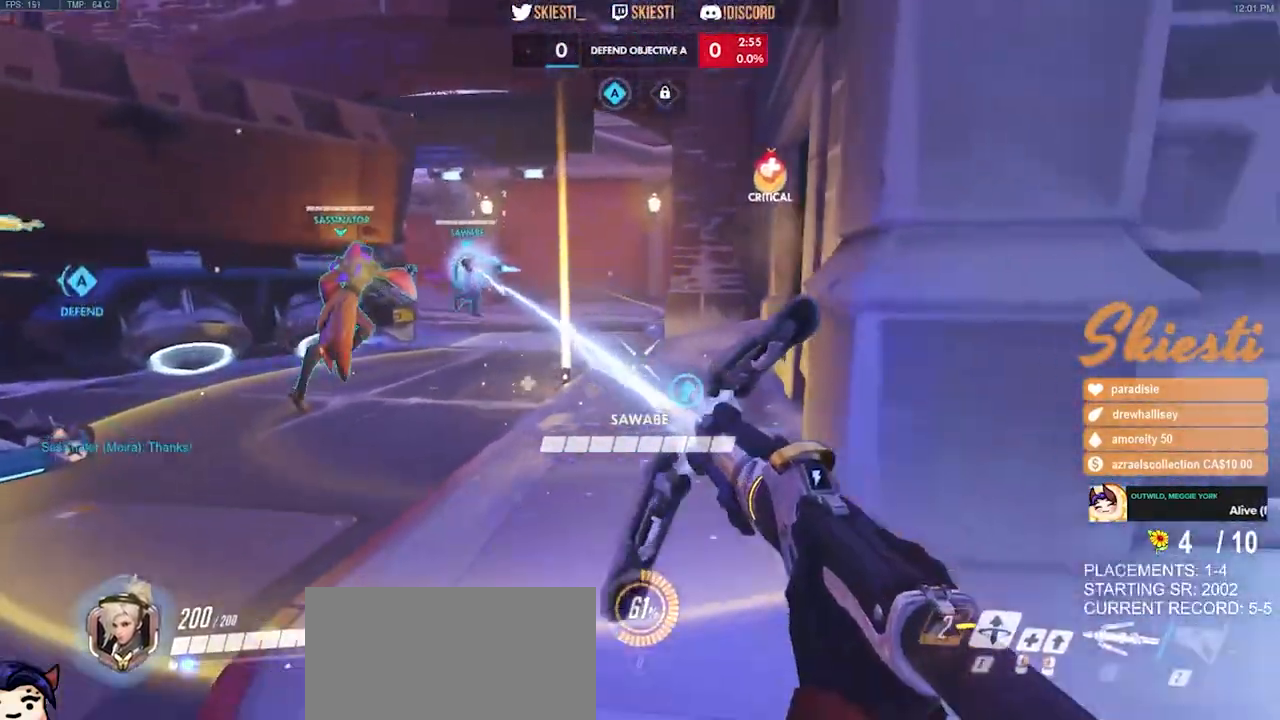
{"keys": ["a", "d", "w"], "mouse": ["left"], "events": [[50, "s", "up"], [234, "w", "down"], [500, "a", "down"]]}
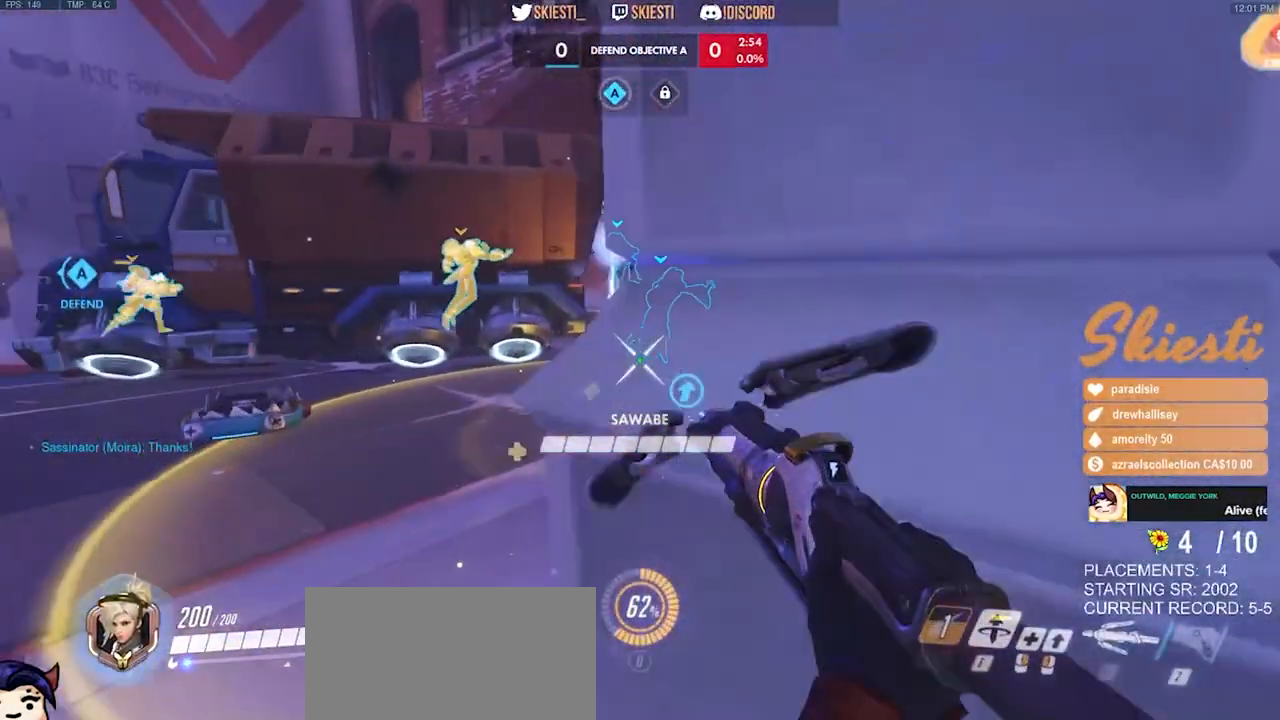
{"keys": ["a", "w"], "mouse": ["left"], "events": [[34, "d", "up"], [50, "w", "up"], [167, "d", "down"], [184, "a", "up"], [300, "a", "down"], [334, "d", "up"], [500, "w", "down"]]}
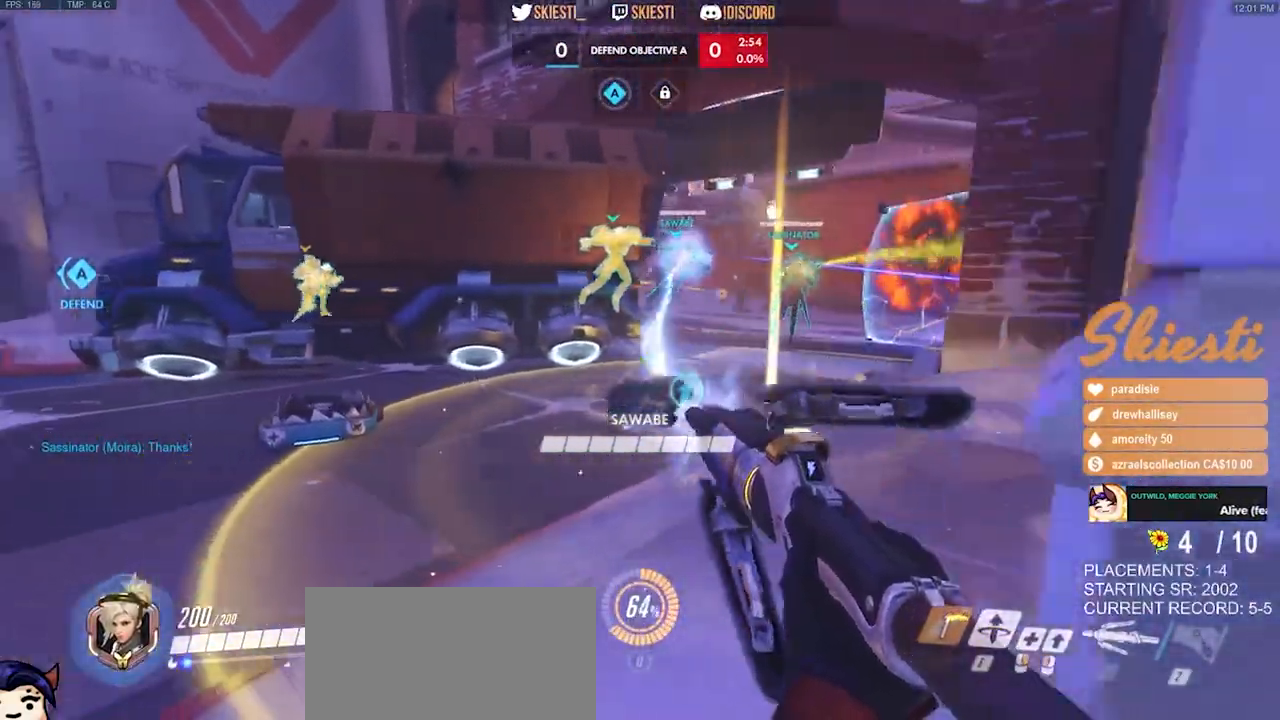
{"keys": ["a", "s"], "mouse": ["left"], "events": [[100, "a", "up"], [117, "d", "down"], [284, "a", "down"], [334, "w", "up"], [350, "d", "up"], [467, "s", "down"]]}
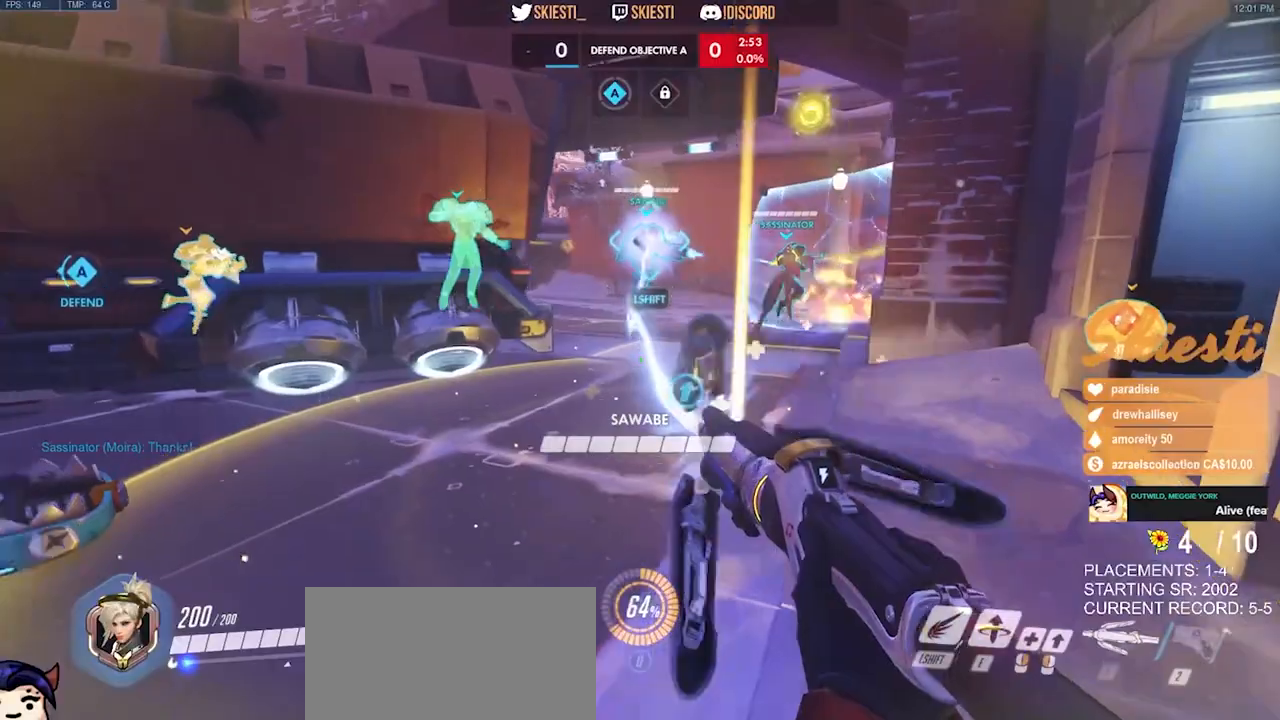
{"keys": ["d", "s"], "mouse": ["left", "right"], "events": [[34, "a", "up"], [150, "d", "down"], [200, "d", "up"], [217, "a", "down"], [400, "a", "up"], [400, "d", "down"], [450, "mouse_right", "down"]]}
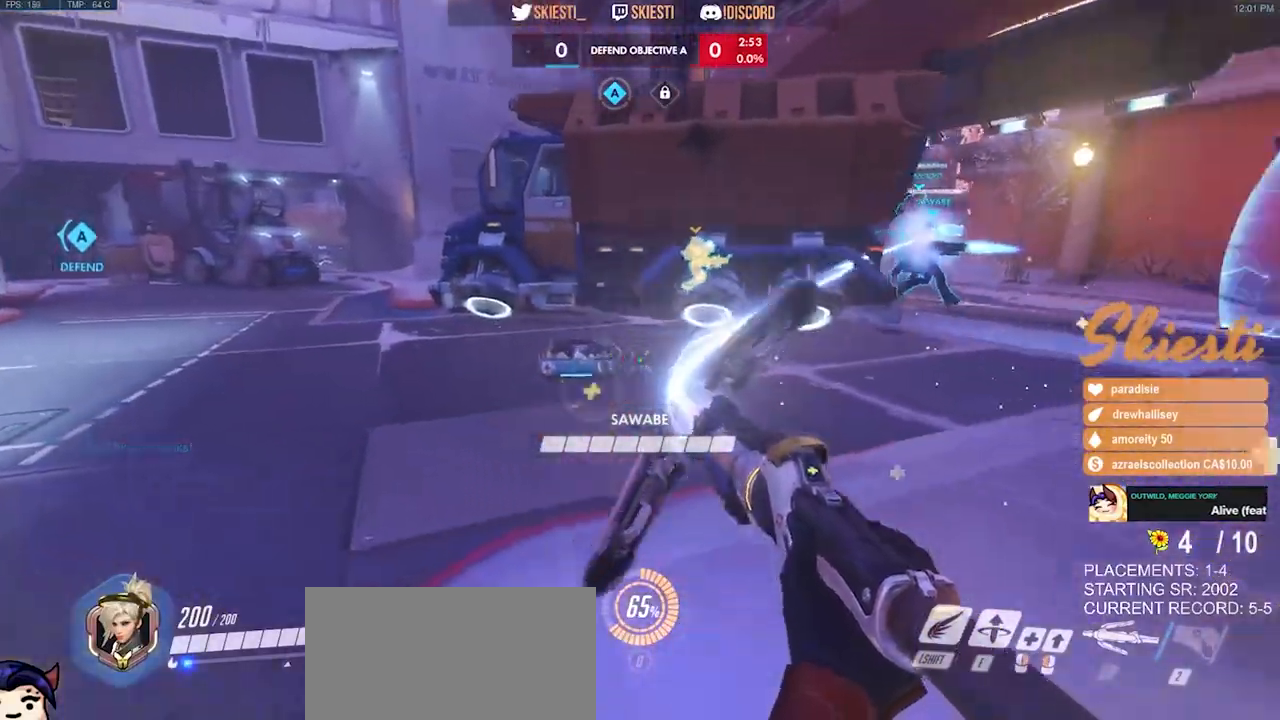
{"keys": ["a"], "mouse": ["left"], "events": [[67, "mouse_right", "up"], [134, "s", "up"], [200, "a", "down"], [234, "d", "up"]]}
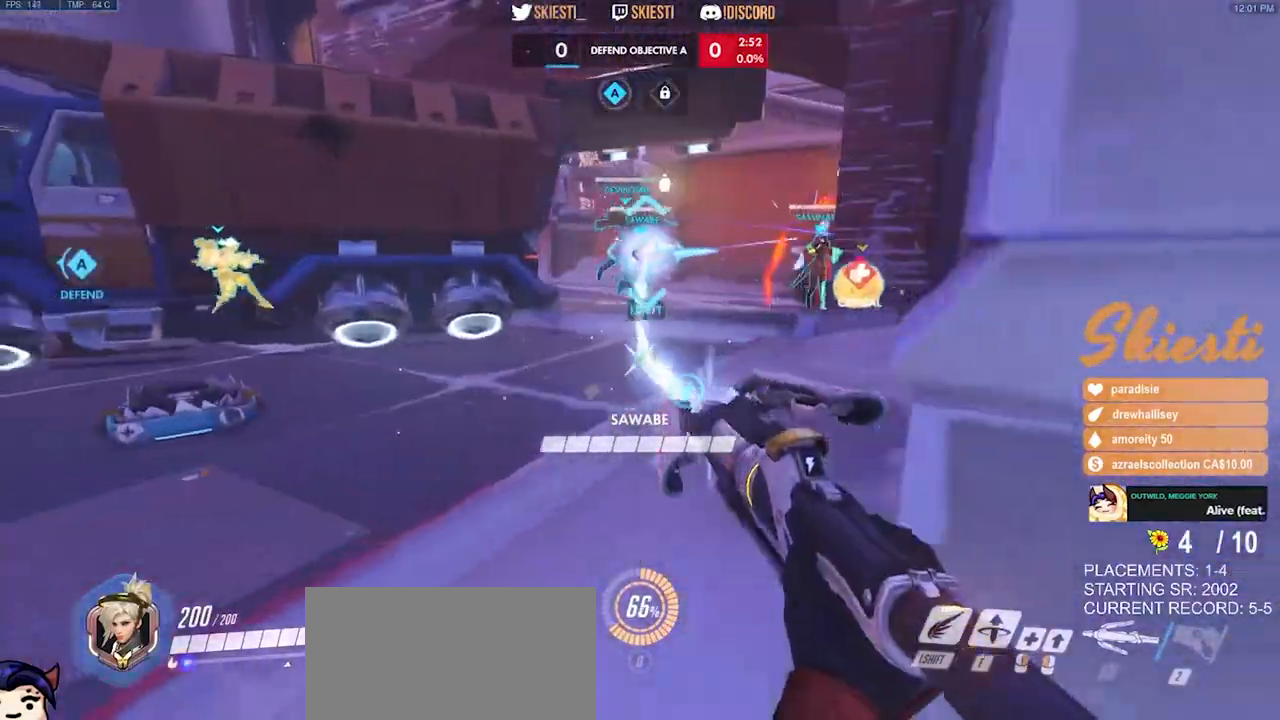
{"keys": ["s"], "mouse": ["left"], "events": [[100, "d", "down"], [134, "a", "up"], [300, "a", "down"], [334, "d", "up"], [384, "s", "down"], [500, "a", "up"]]}
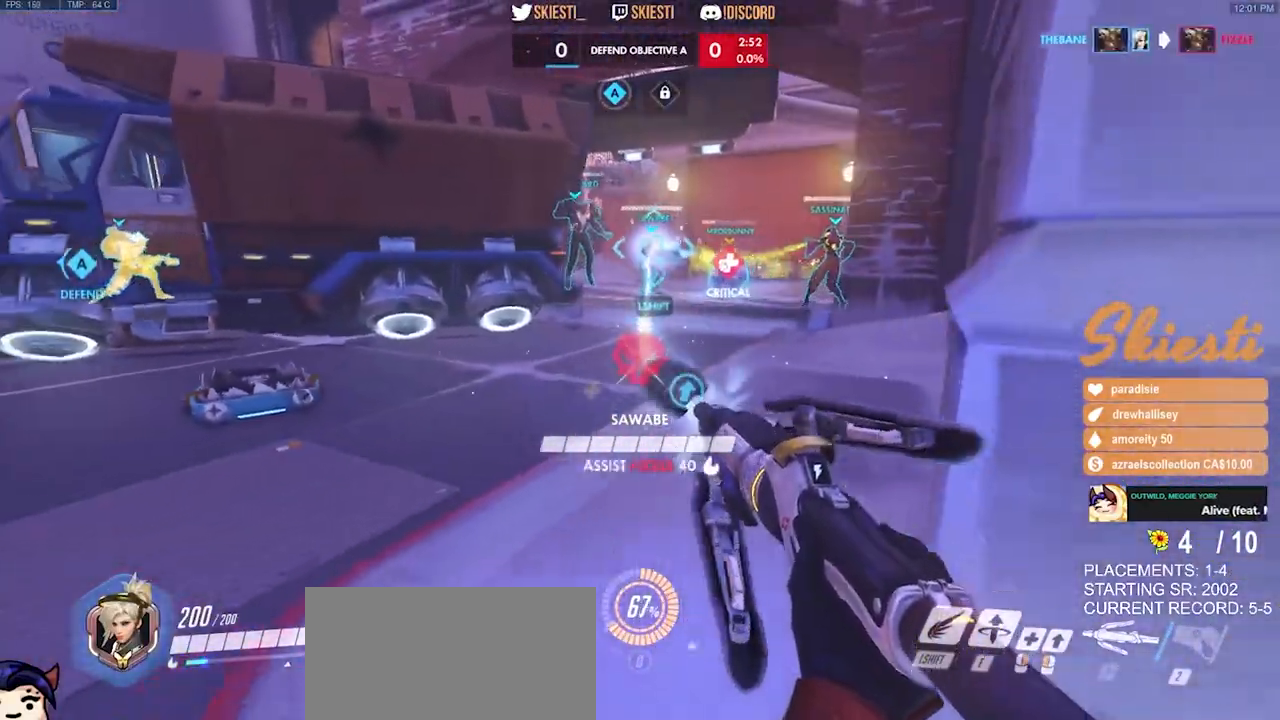
{"keys": ["d"], "mouse": ["left"], "events": [[34, "d", "down"], [150, "s", "up"], [167, "a", "down"], [200, "d", "up"], [350, "d", "down"], [367, "a", "up"]]}
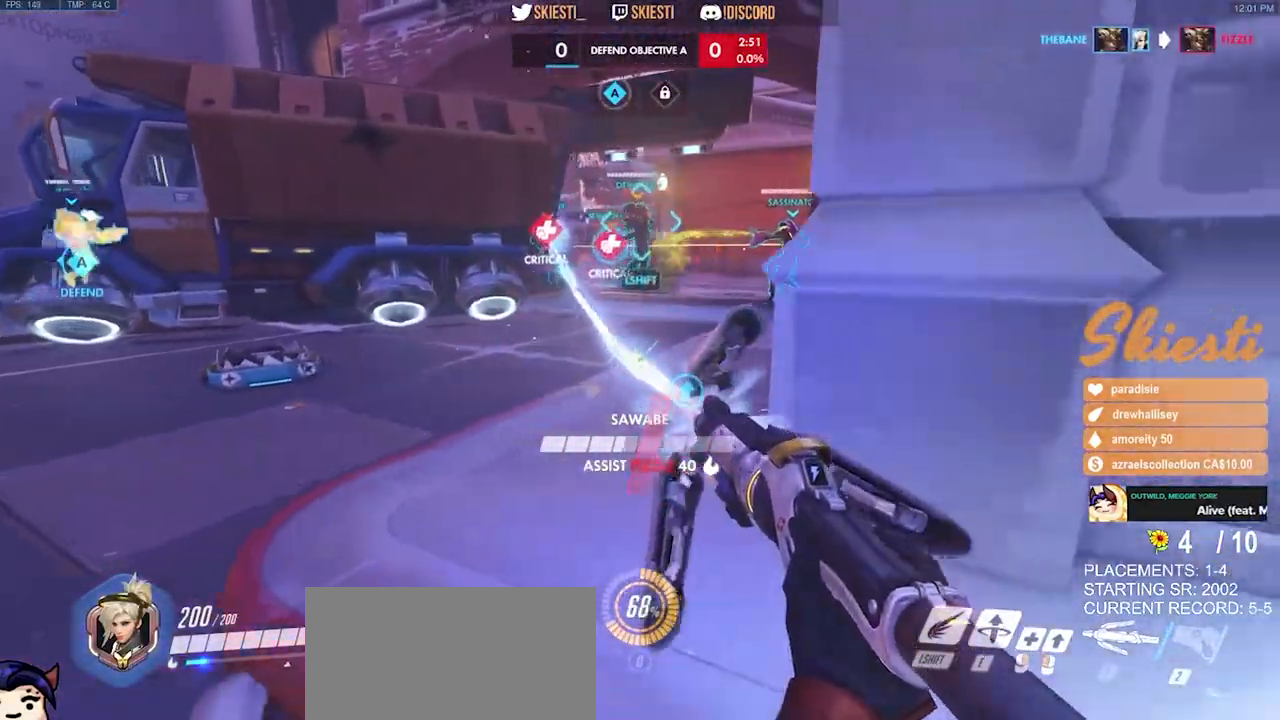
{"keys": ["a"], "mouse": ["left", "right"], "events": [[34, "w", "down"], [134, "d", "up"], [134, "mouse_right", "down"], [150, "a", "down"], [234, "w", "up"], [434, "s", "down"], [467, "s", "up"]]}
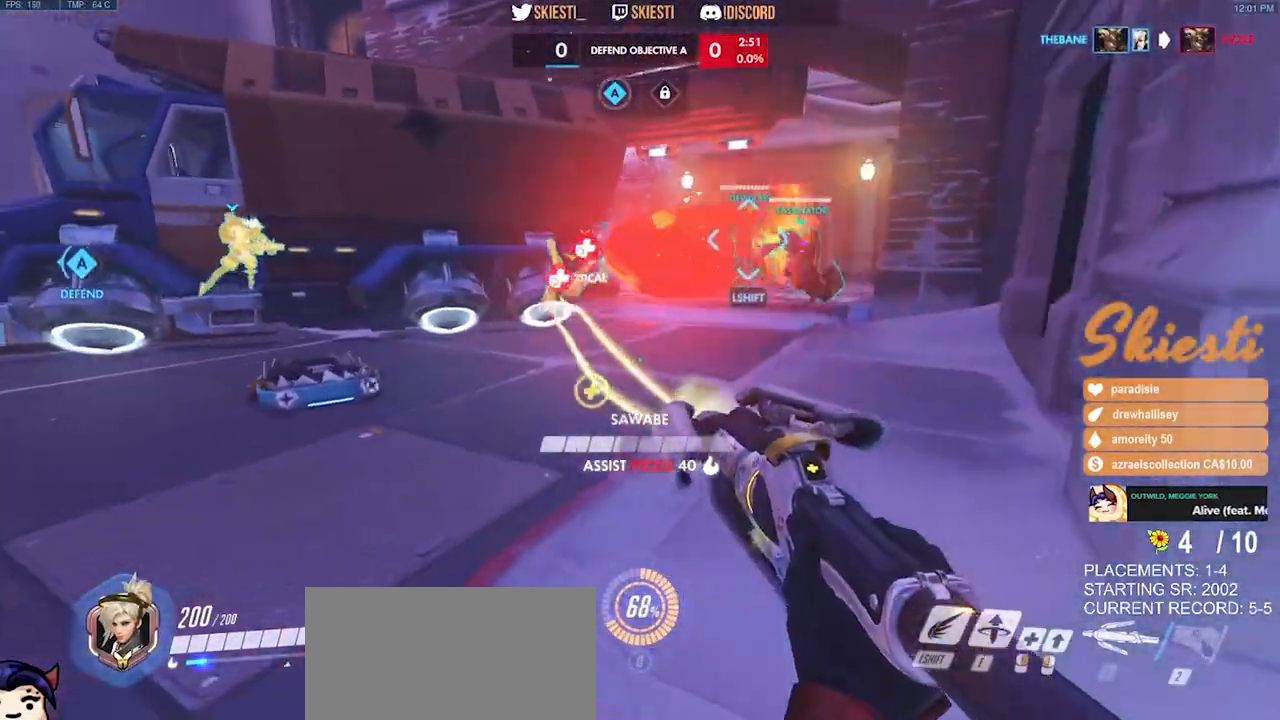
{"keys": ["d", "shift", "w"], "mouse": ["left", "right"], "events": [[17, "a", "up"], [34, "d", "down"], [100, "w", "down"], [184, "shift", "down"]]}
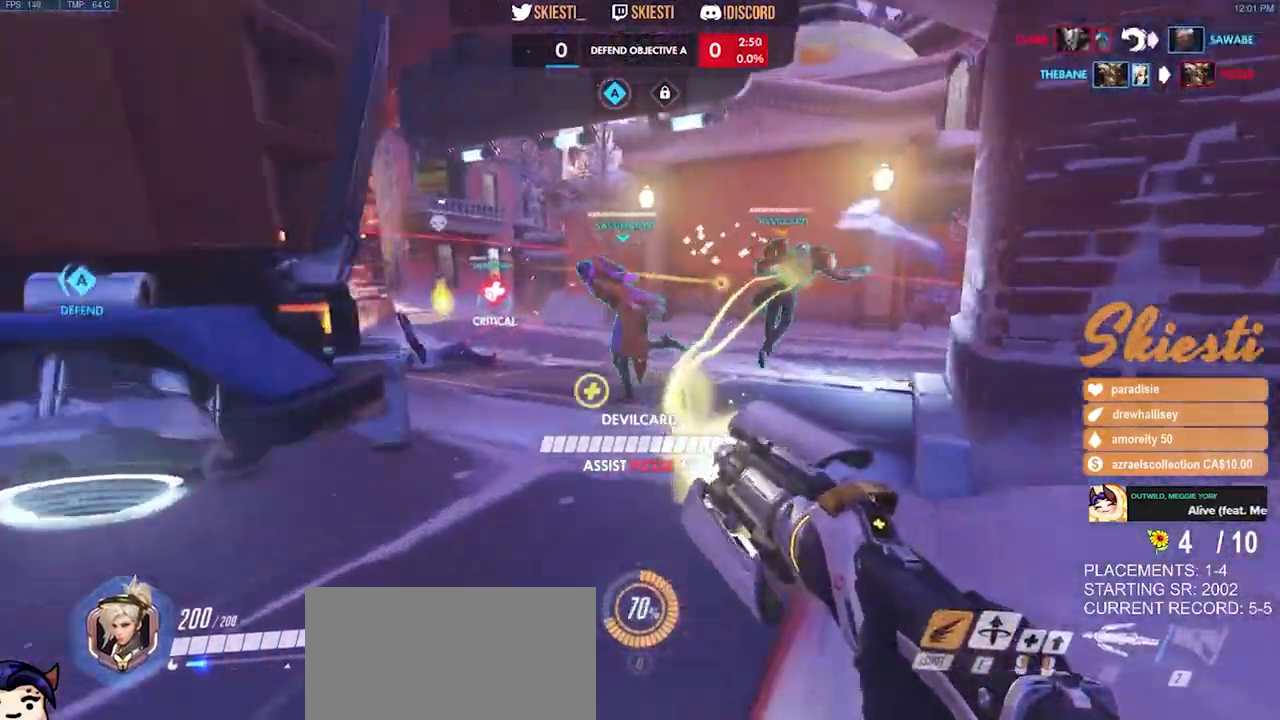
{"keys": ["a"], "mouse": ["right"], "events": [[50, "a", "down"], [100, "d", "up"], [117, "mouse_left", "up"], [134, "shift", "up"], [150, "w", "up"]]}
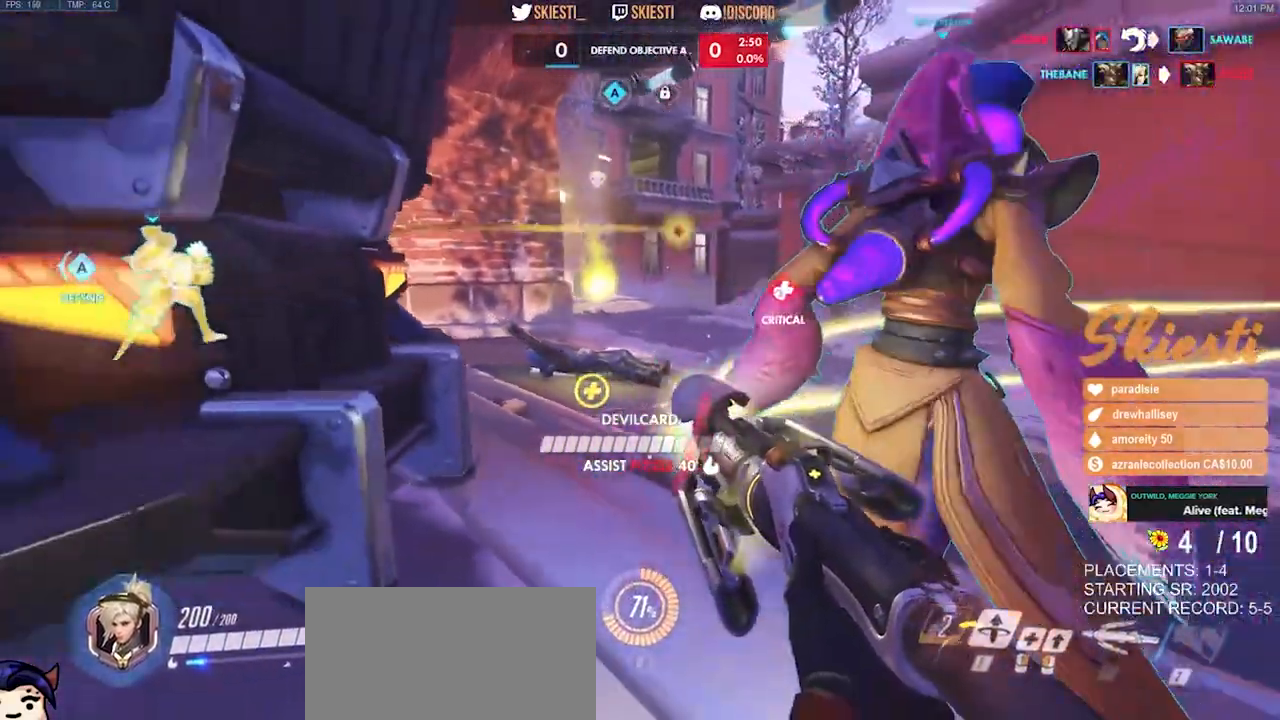
{"keys": ["a", "d", "w"], "mouse": ["right"], "events": [[184, "d", "down"], [200, "a", "up"], [234, "mouse_left", "down"], [417, "w", "down"], [484, "mouse_left", "up"], [500, "a", "down"]]}
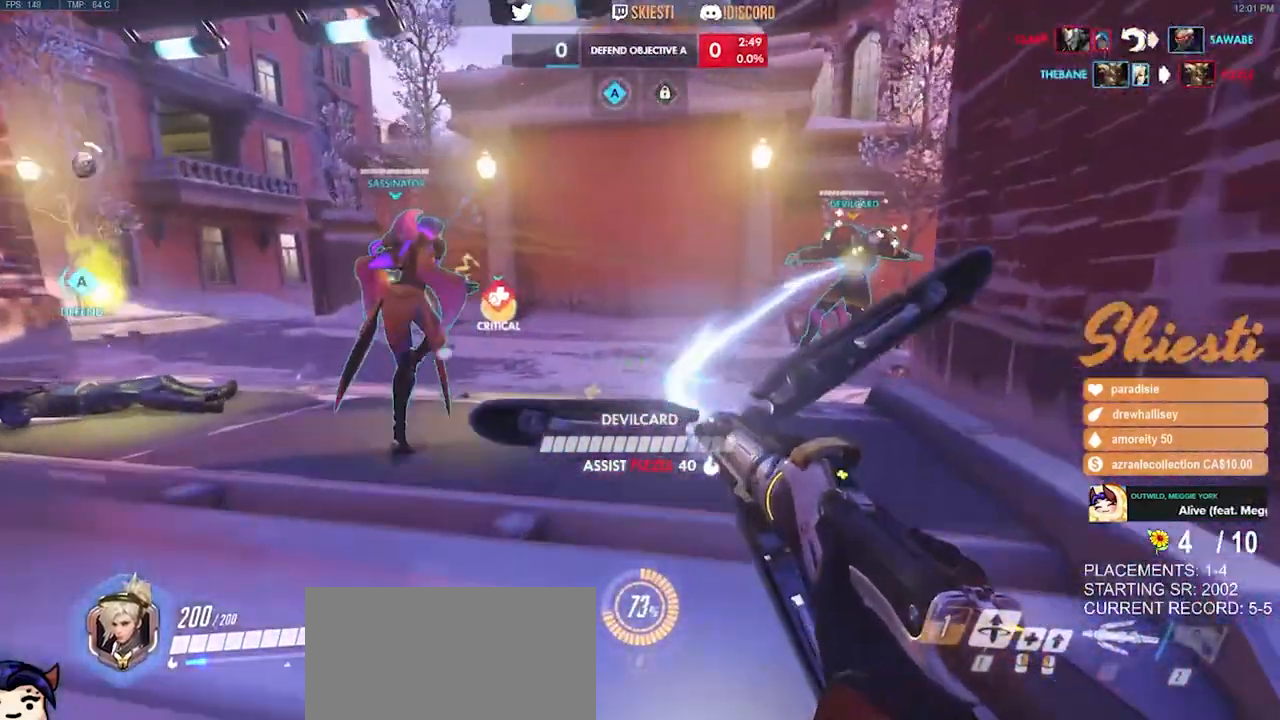
{"keys": ["a", "e", "s"], "mouse": ["right"], "events": [[17, "d", "up"], [300, "e", "down"], [367, "w", "up"], [467, "s", "down"]]}
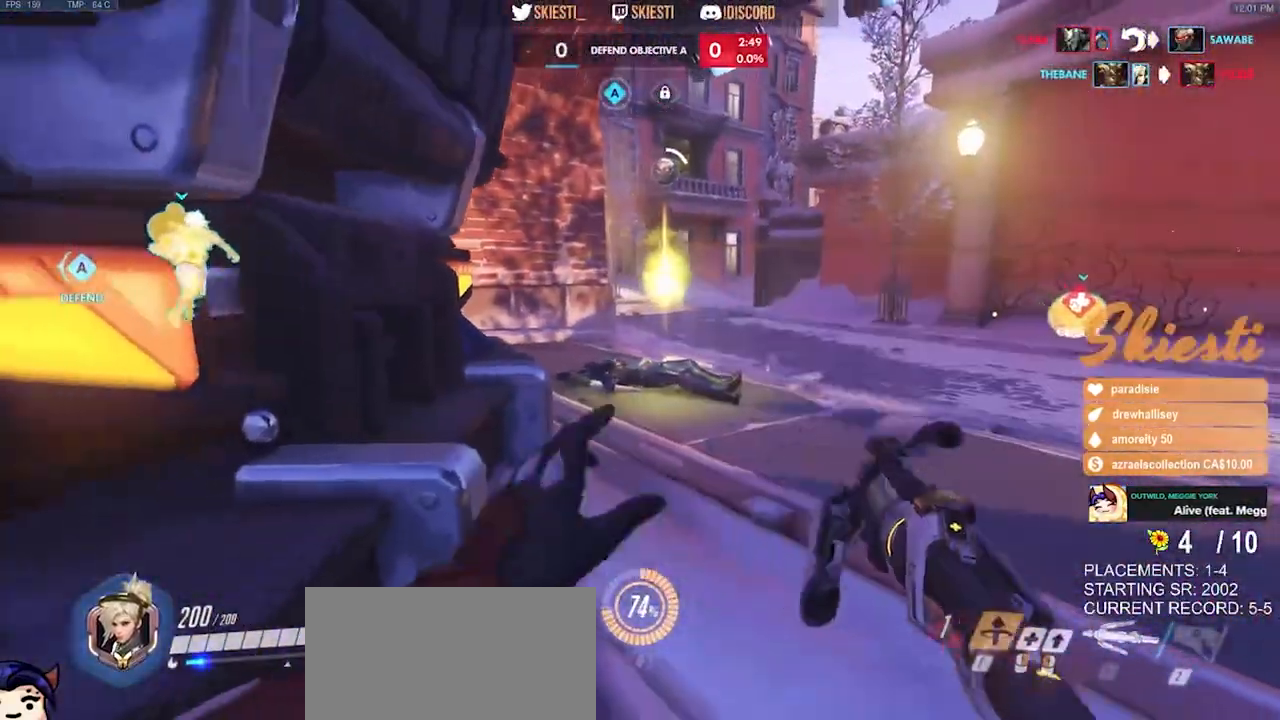
{"keys": ["d", "s"], "mouse": ["right"], "events": [[50, "e", "up"], [450, "d", "down"], [500, "a", "up"]]}
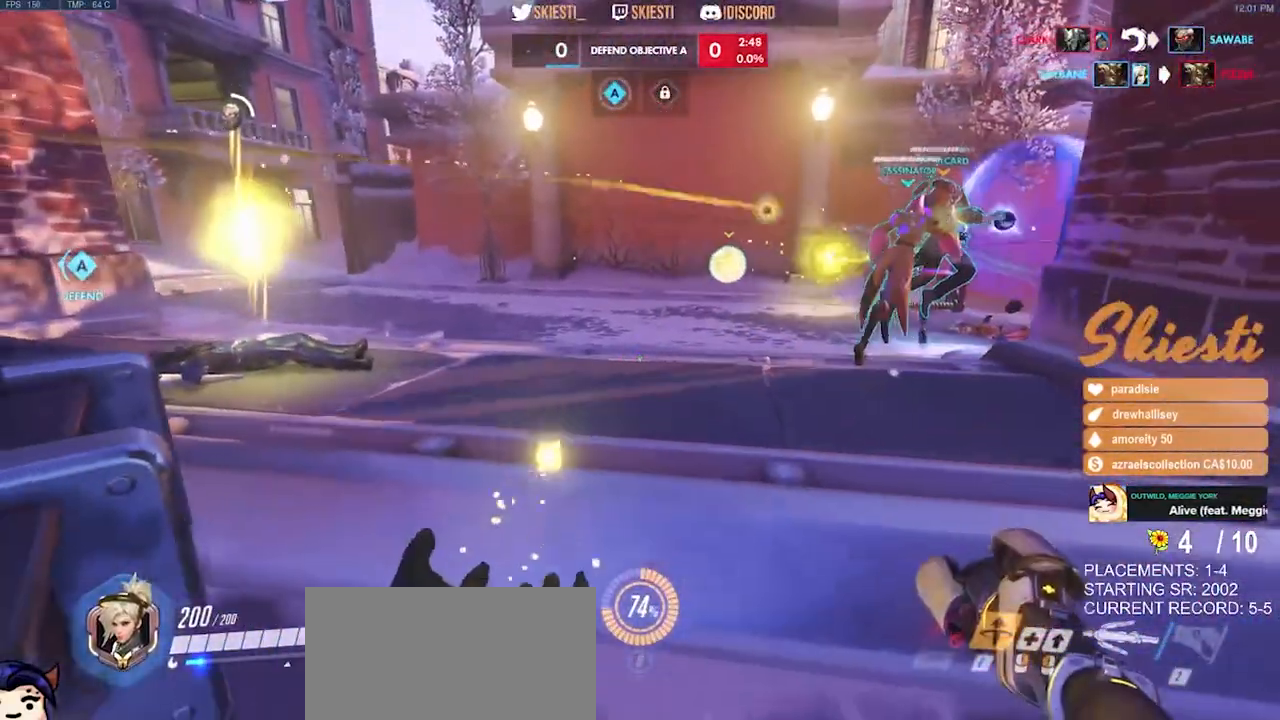
{"keys": ["a", "w"], "mouse": ["right"], "events": [[50, "s", "up"], [317, "w", "down"], [467, "a", "down"], [500, "d", "up"]]}
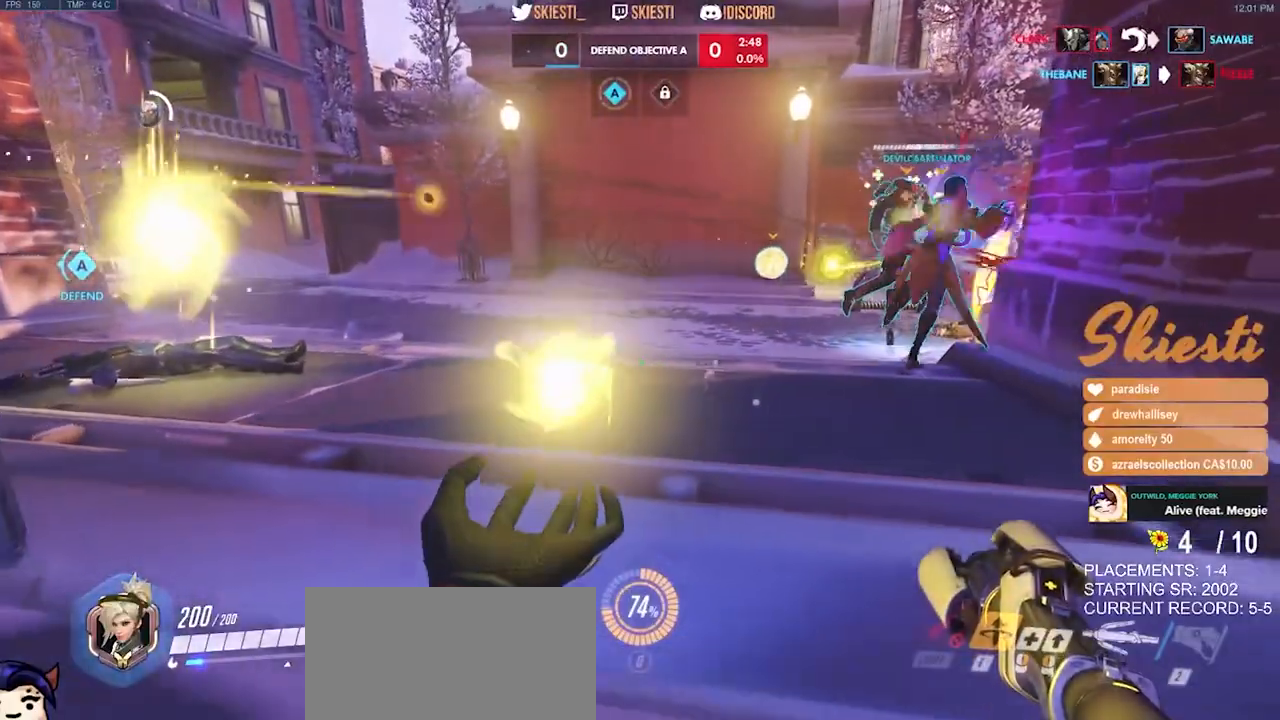
{"keys": ["s"], "mouse": ["right"], "events": [[217, "w", "up"], [500, "a", "up"], [500, "s", "down"]]}
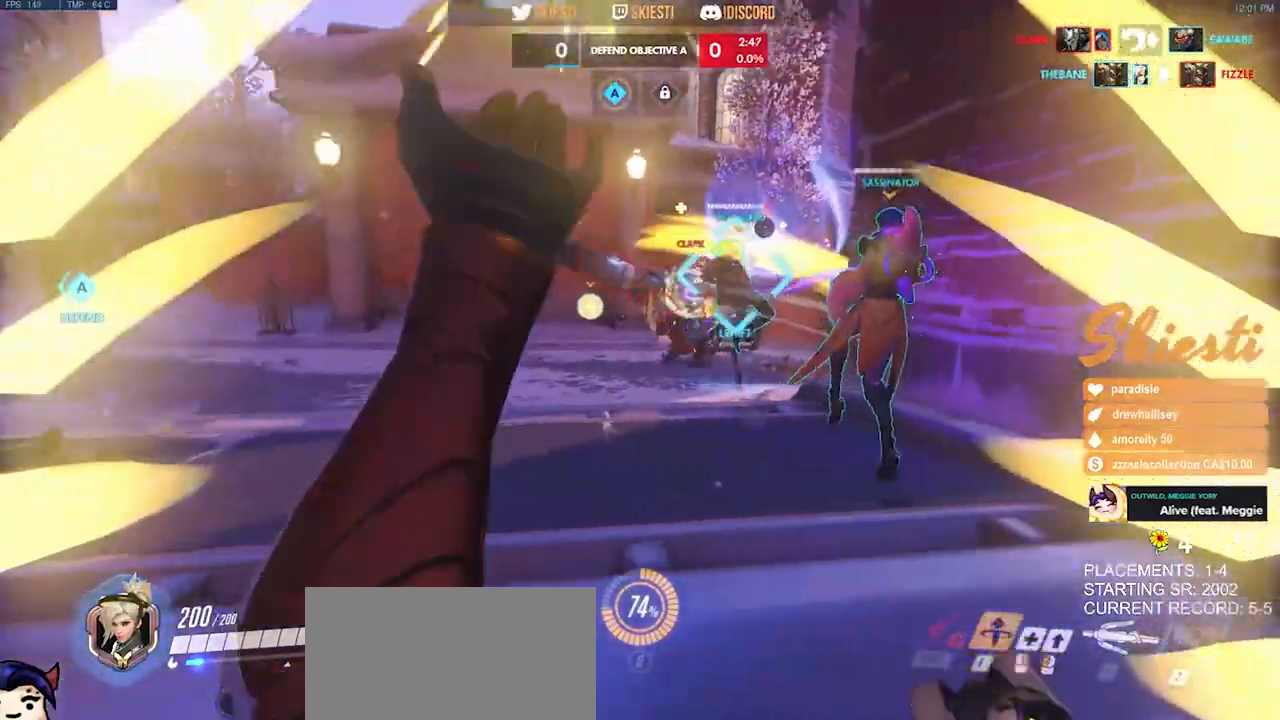
{"keys": ["a", "d", "s"], "mouse": ["right"], "events": [[84, "d", "down"], [317, "space", "down"], [384, "a", "down"], [434, "space", "up"]]}
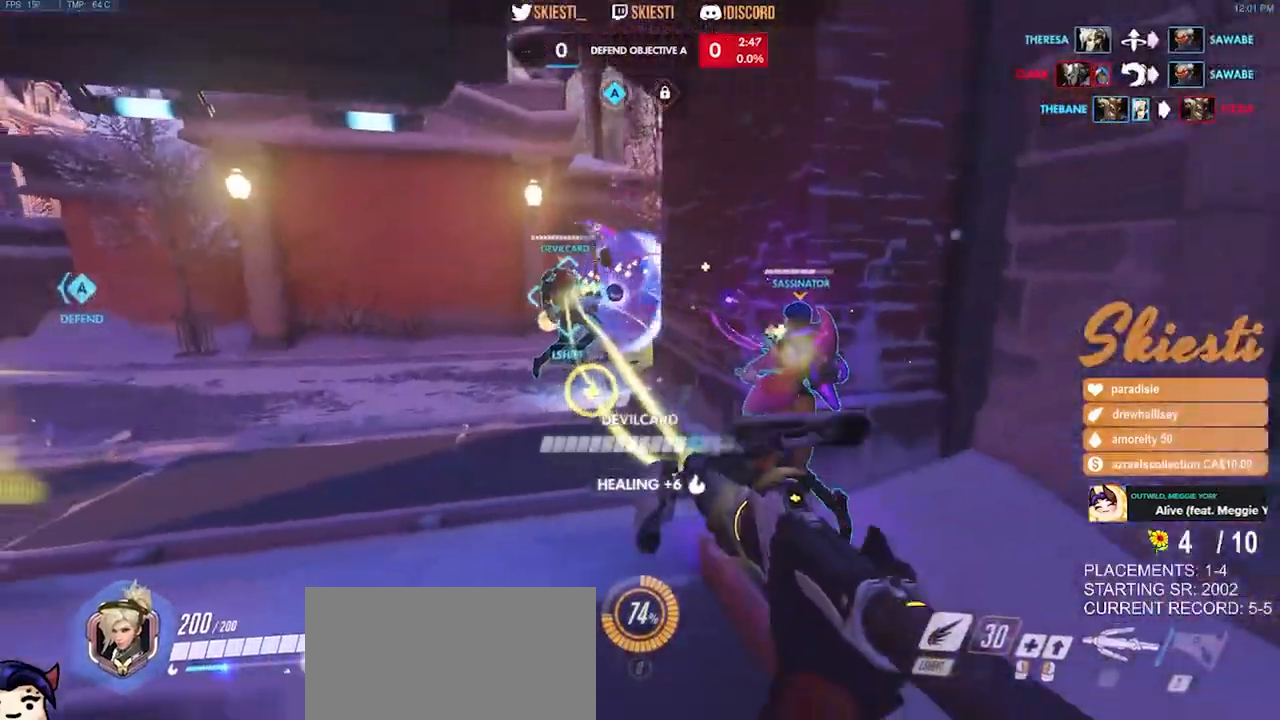
{"keys": ["d", "s"], "mouse": ["right"], "events": [[50, "a", "up"]]}
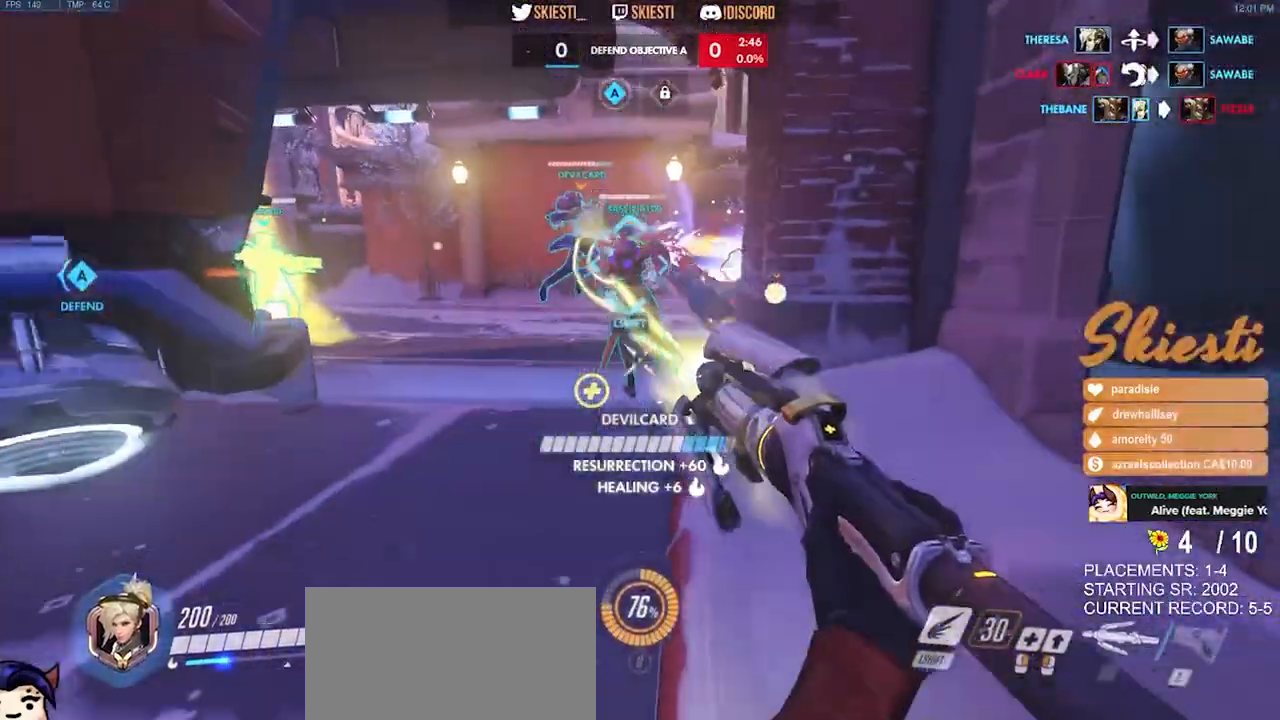
{"keys": ["a", "s"], "mouse": ["right"], "events": [[300, "d", "up"], [350, "a", "down"]]}